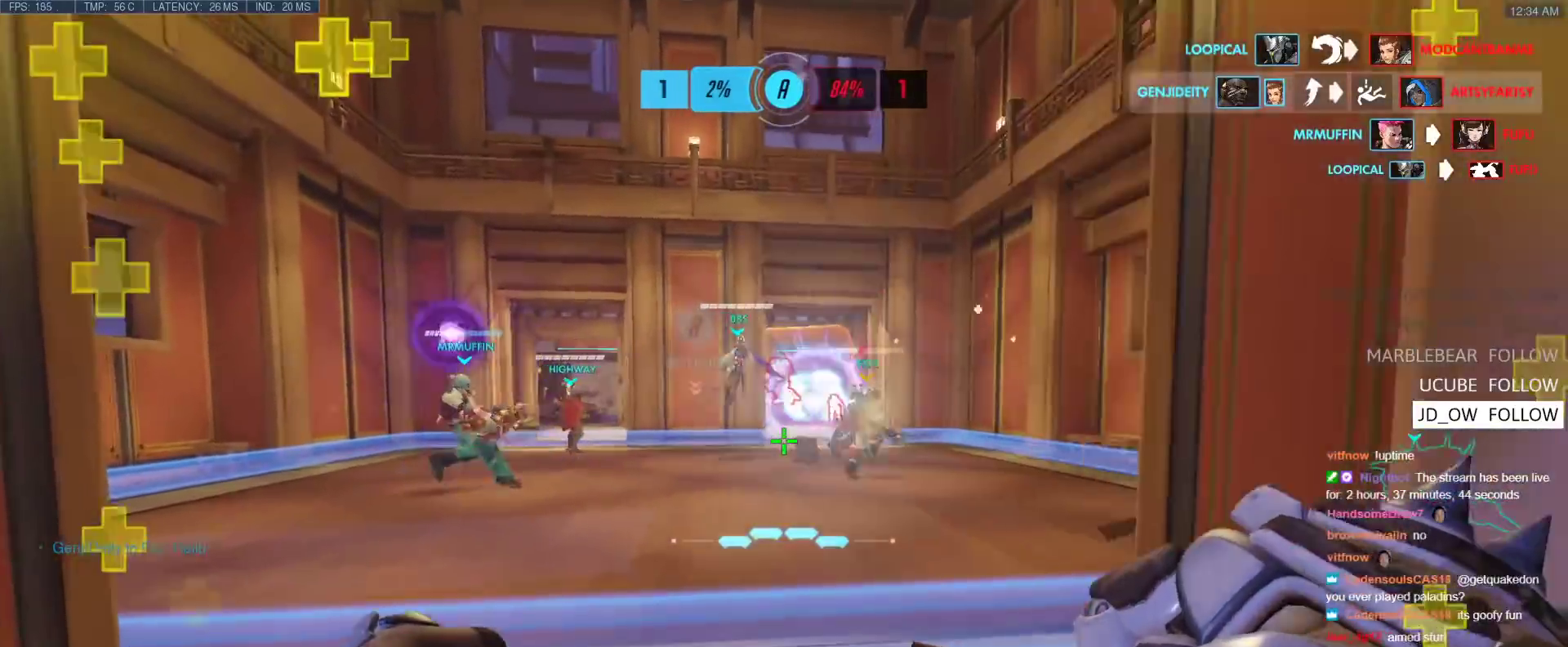
Gameplay with keyboard; each line is a JSON object with the keys held at the frame after it. "events" lists presses ("down") and releases ("up") of "1", "2", "3", "4", "5", "a", "alt", "b", "c", "caps_lock", "ctrl", "d", "e", "f", "g", "n", "q", "r", "s", "shift", "space", "t", "tab", "v", "w", "x" and "z" between this image and that frame as [ms after this image, input, new state], when the widget could be followed in between. No other keys are recorded. Mouse input is not recorded.
{"keys": ["a", "w"], "events": []}
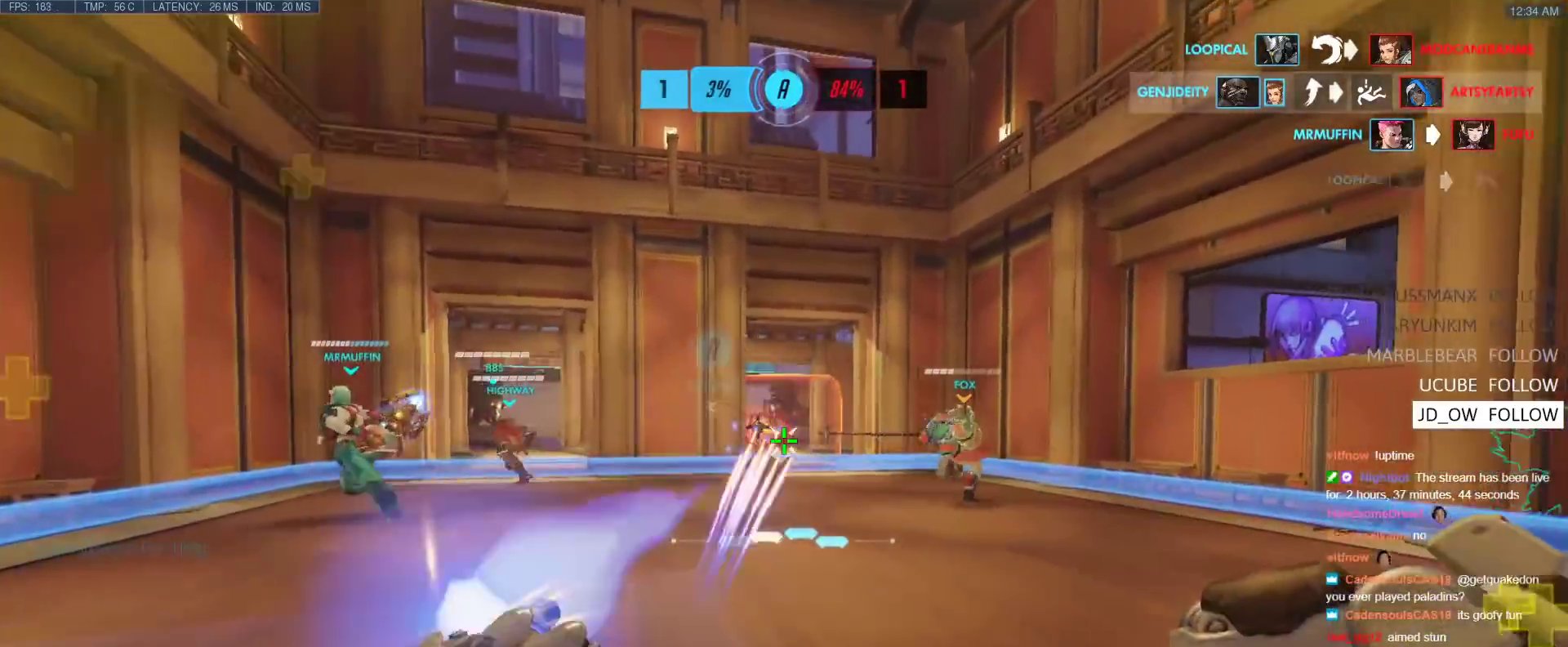
{"keys": ["a"], "events": [[300, "w", "up"]]}
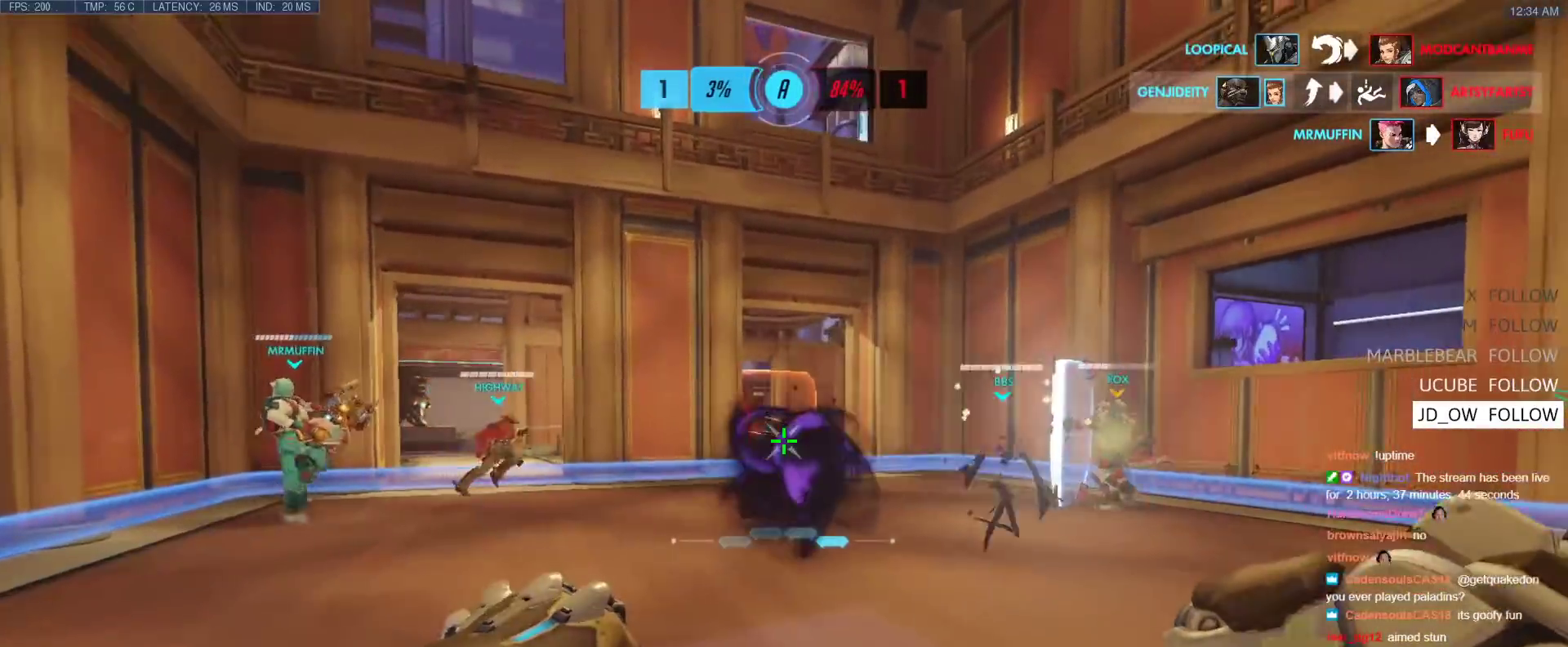
{"keys": ["a", "w"], "events": [[133, "w", "down"]]}
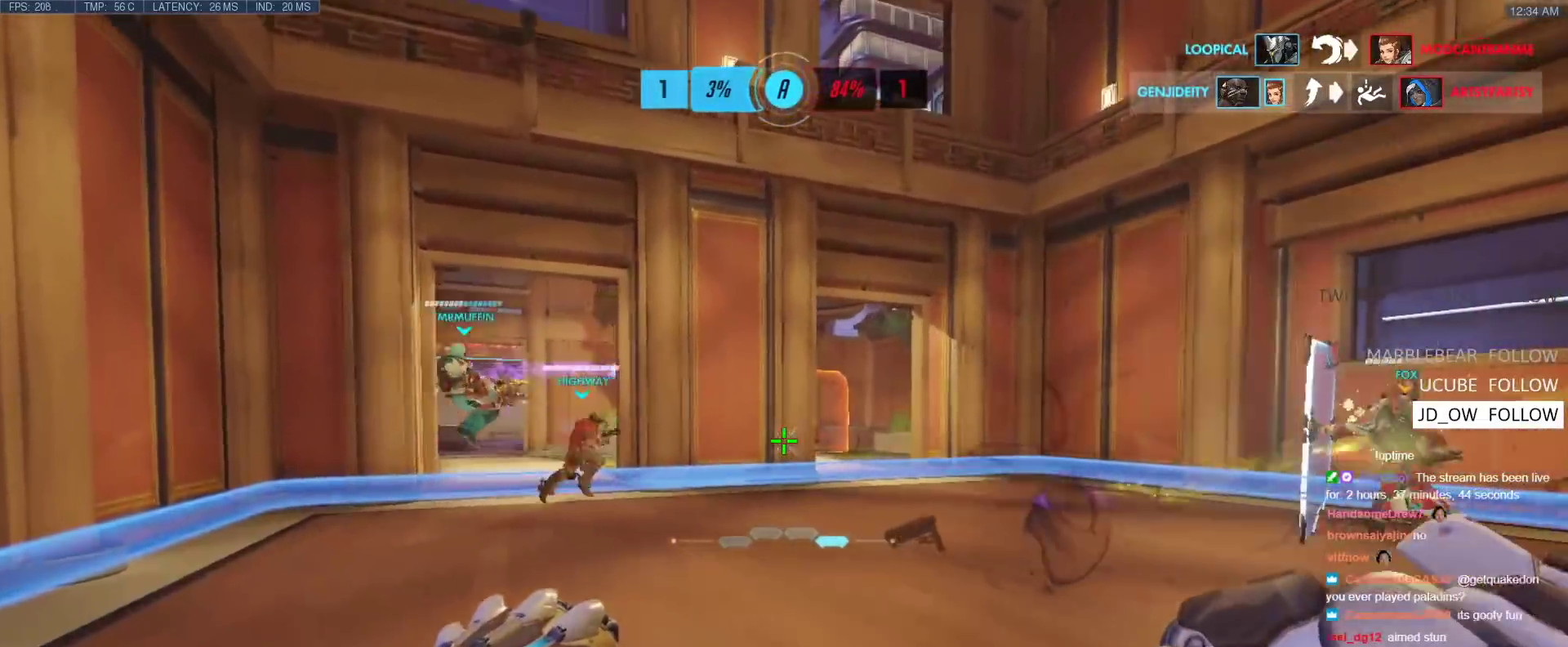
{"keys": ["a", "w"], "events": []}
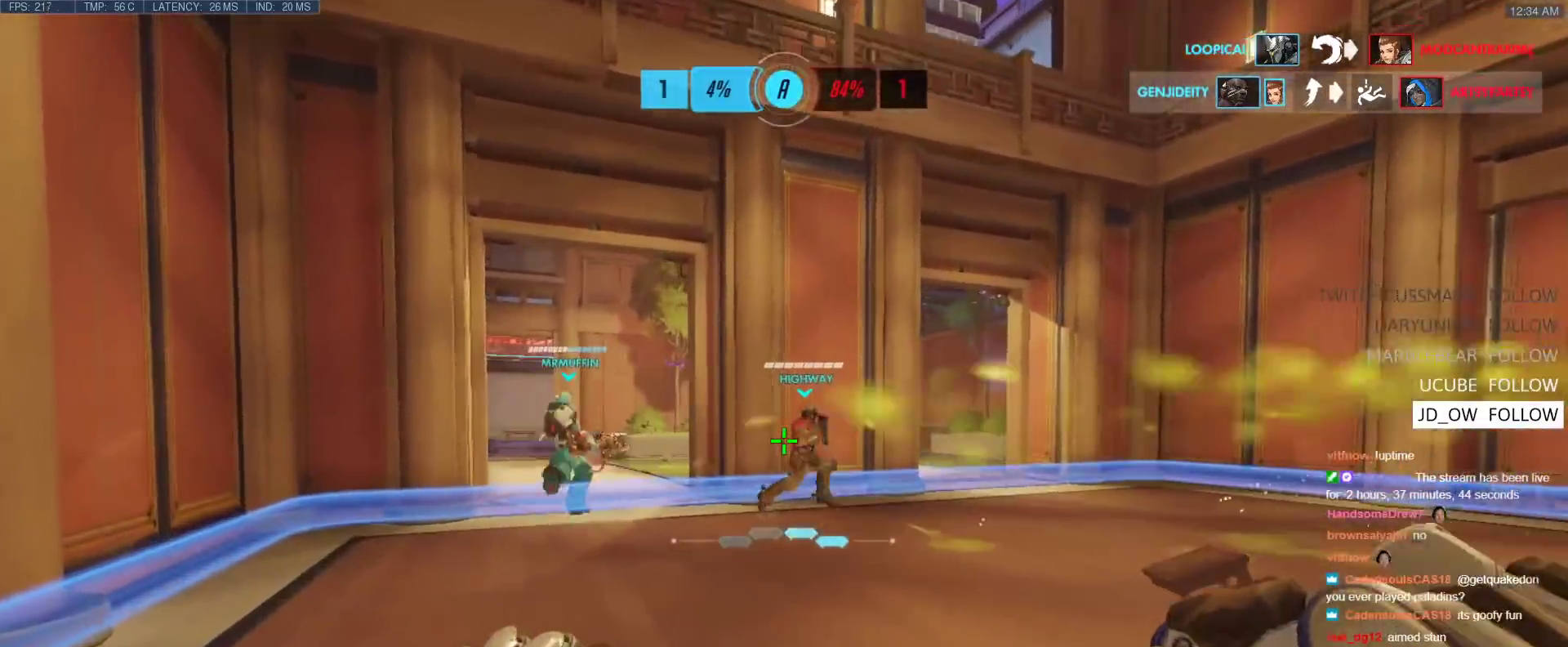
{"keys": ["tab", "w"], "events": [[67, "a", "up"], [217, "tab", "down"]]}
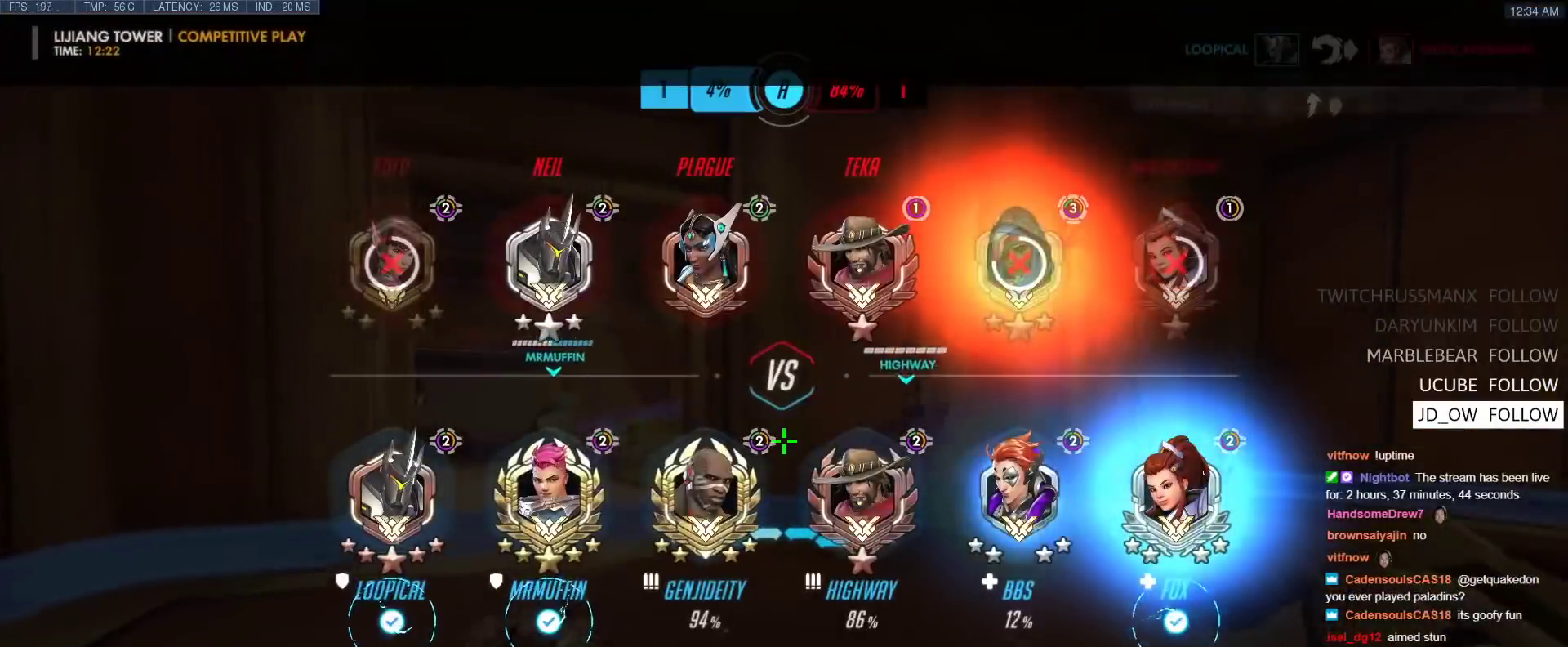
{"keys": ["d", "s"], "events": [[267, "d", "down"], [317, "w", "up"], [367, "tab", "up"], [417, "s", "down"]]}
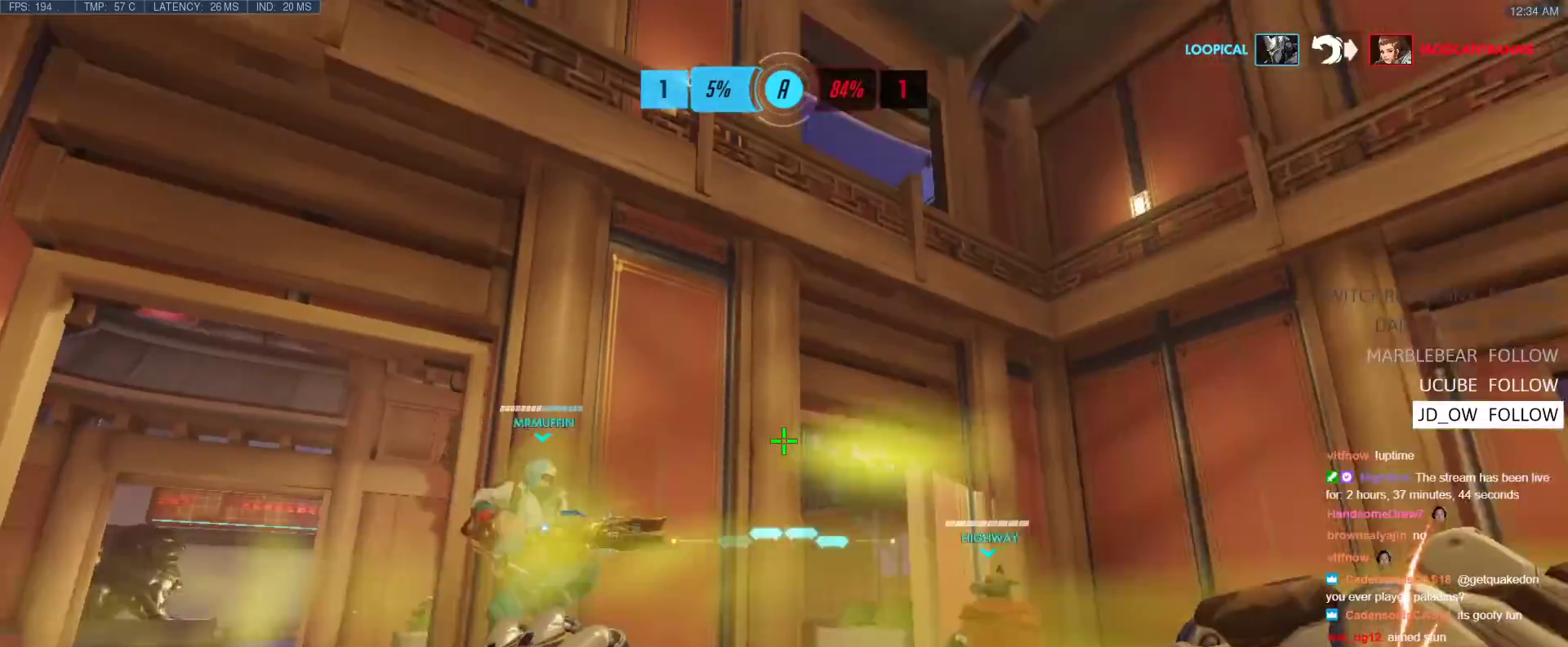
{"keys": ["a"], "events": [[333, "a", "down"], [383, "d", "up"], [433, "s", "up"]]}
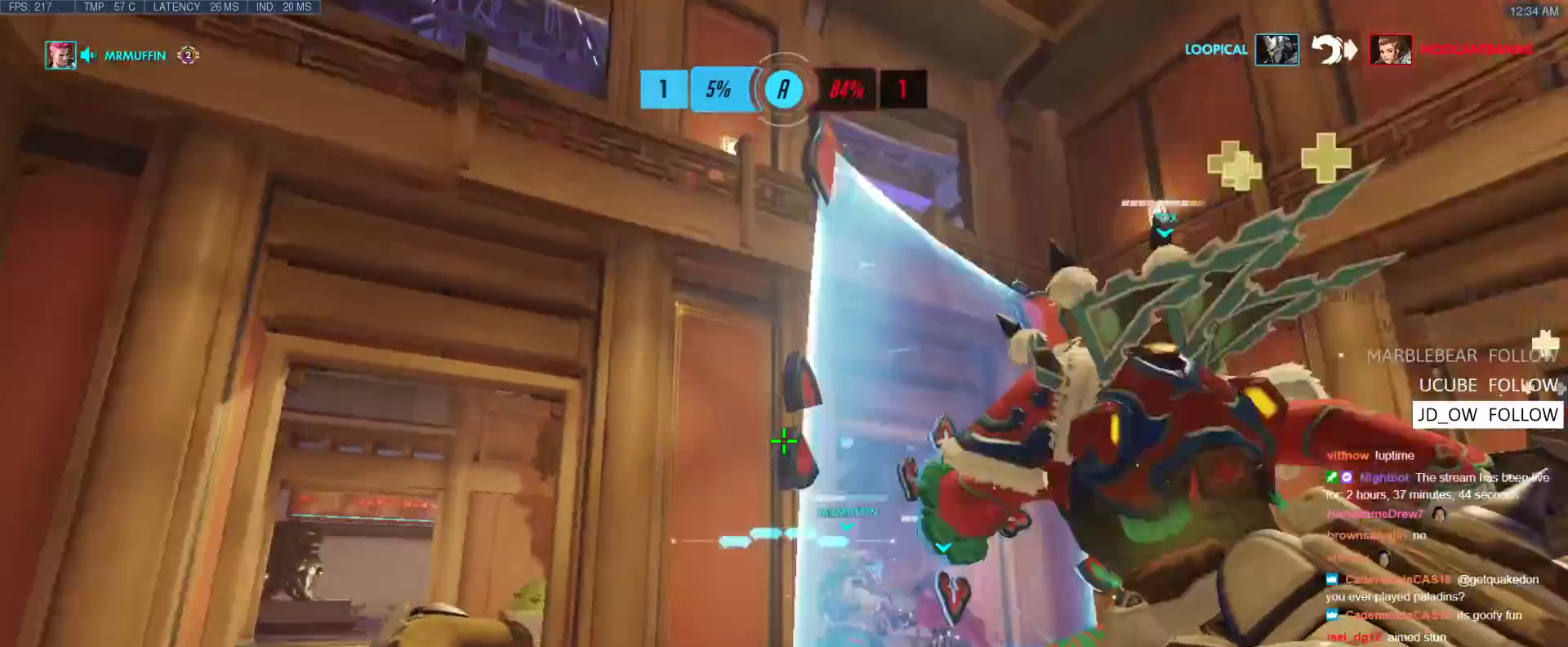
{"keys": ["a", "w"], "events": [[17, "w", "down"], [67, "r", "down"], [167, "a", "up"], [217, "r", "up"], [450, "a", "down"]]}
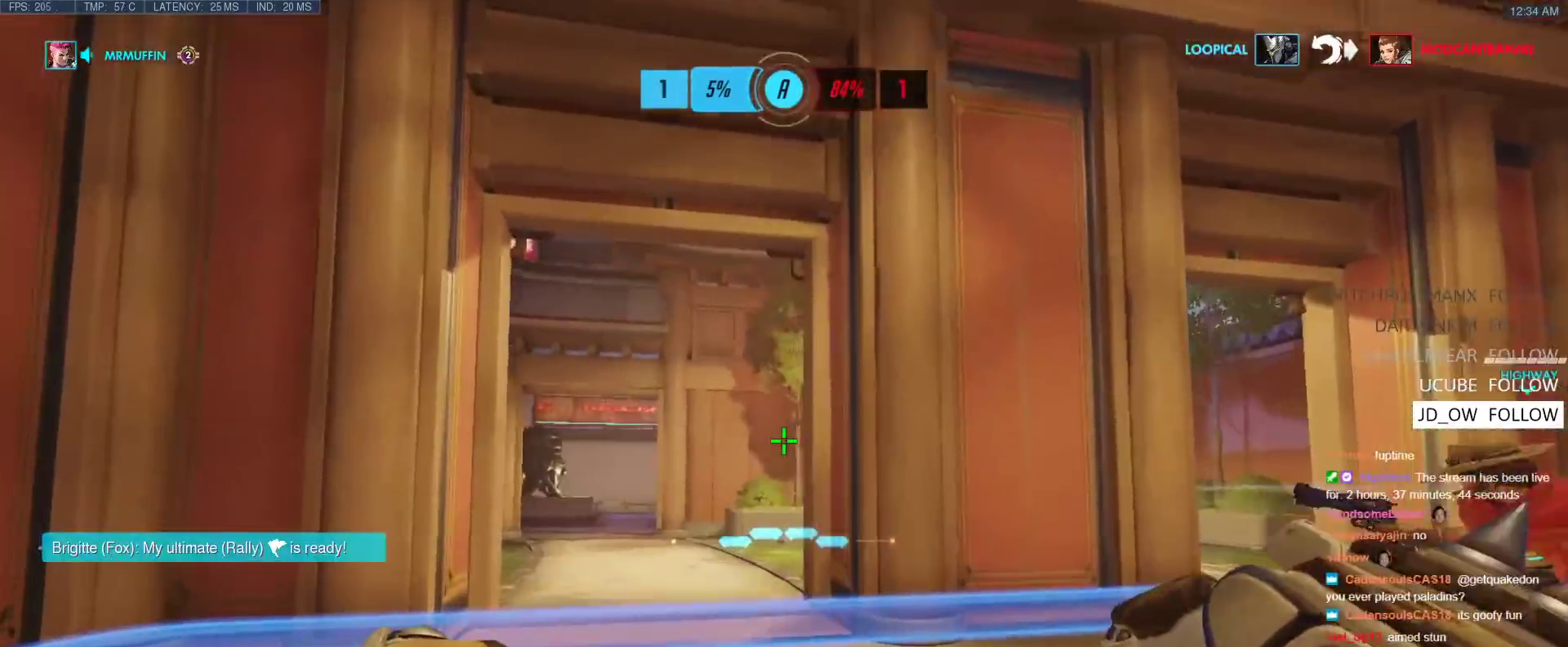
{"keys": ["d"], "events": [[50, "w", "up"], [183, "s", "down"], [267, "a", "up"], [267, "d", "down"], [417, "s", "up"]]}
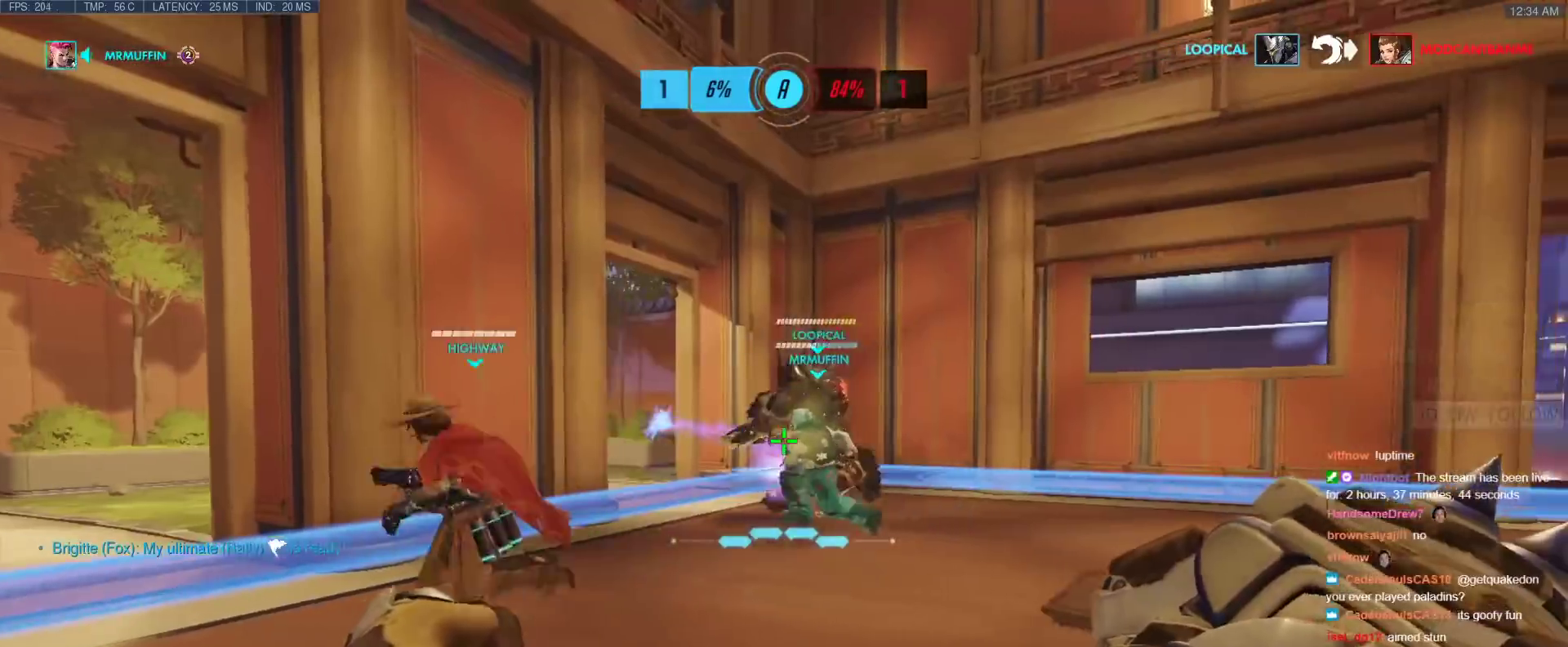
{"keys": ["a", "s"], "events": [[383, "a", "down"], [383, "s", "down"], [483, "d", "up"]]}
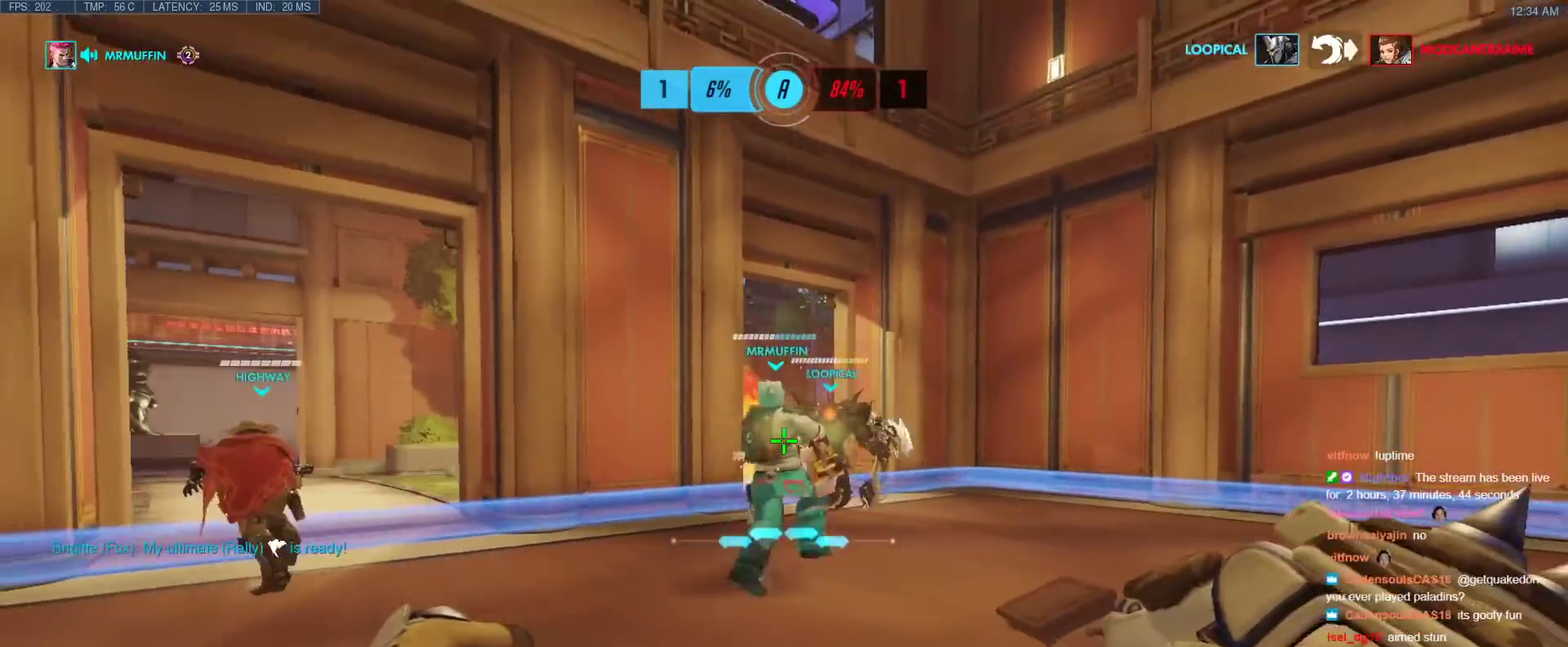
{"keys": ["a", "w"], "events": [[117, "s", "up"], [400, "w", "down"]]}
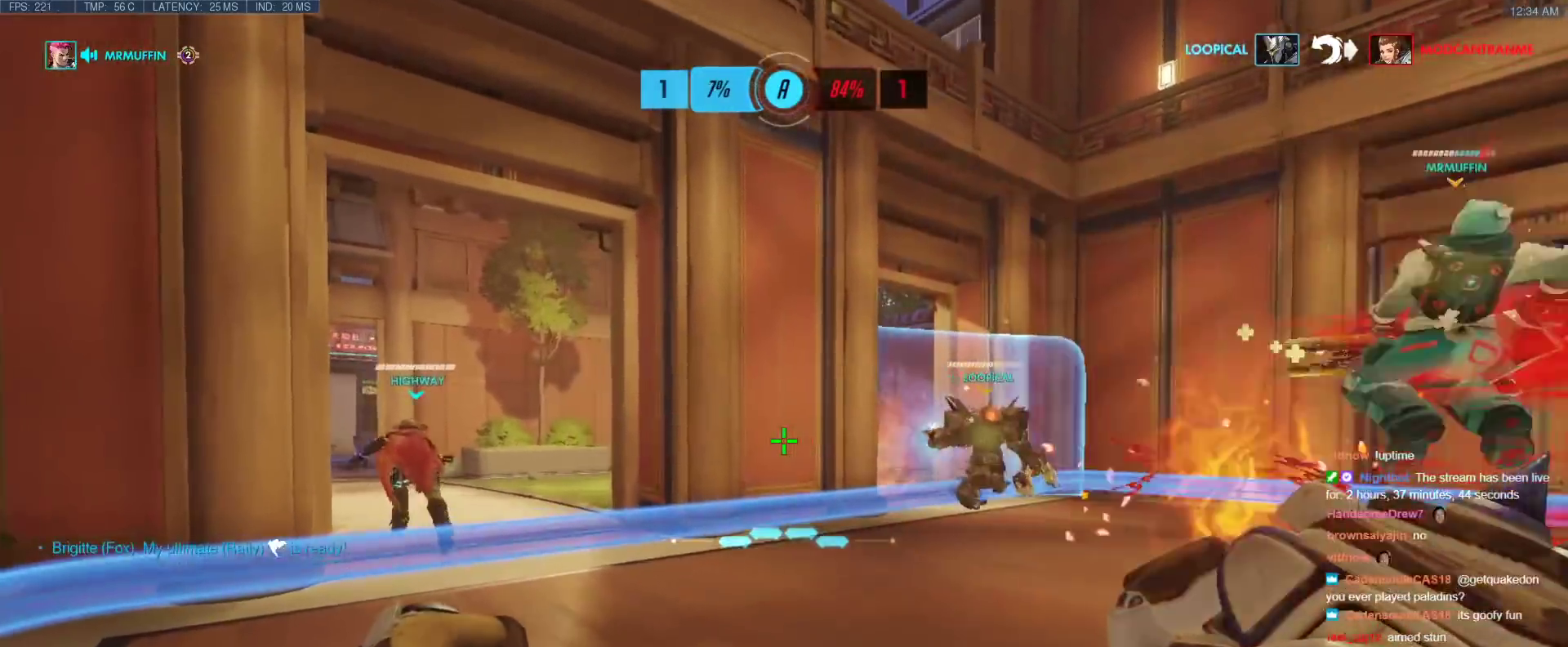
{"keys": ["a", "w"], "events": [[33, "a", "up"], [183, "a", "down"], [233, "w", "up"], [417, "w", "down"]]}
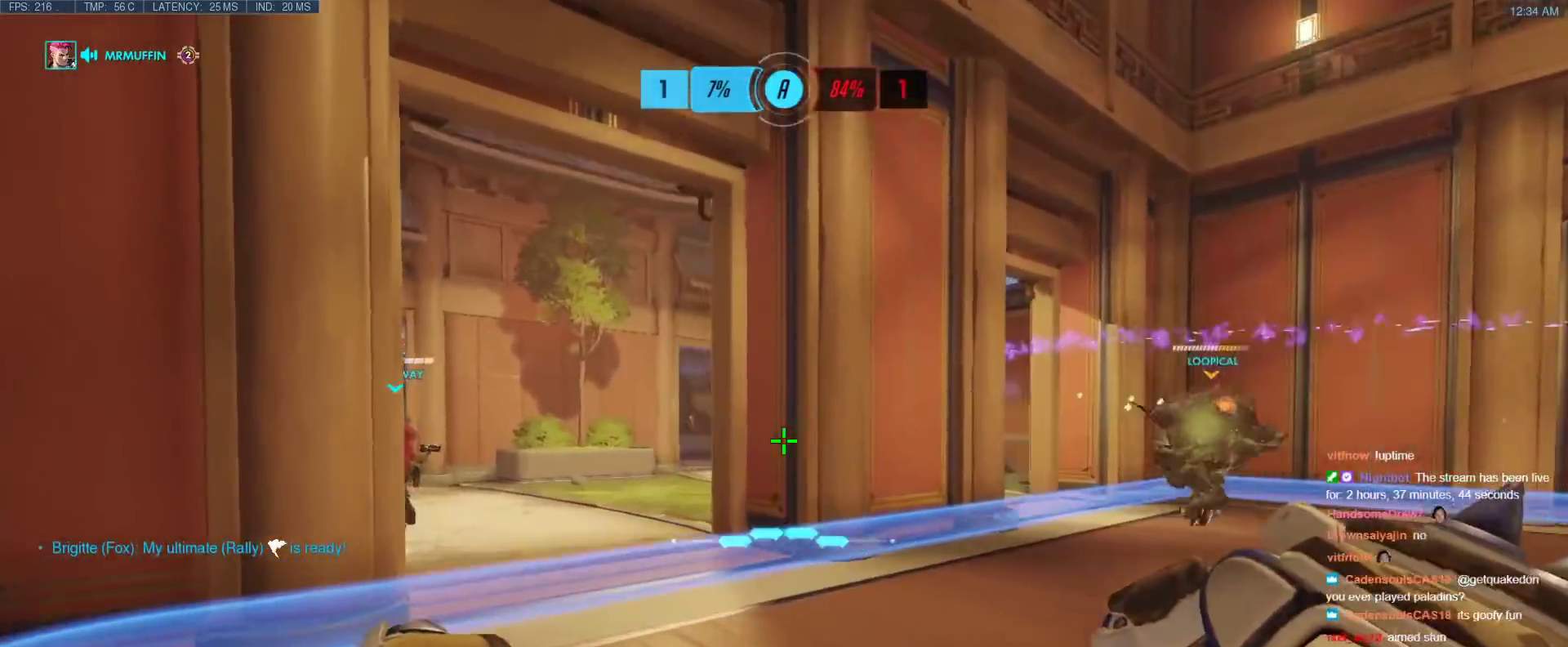
{"keys": ["s", "tab"], "events": [[100, "w", "up"], [200, "s", "down"], [250, "a", "up"], [433, "tab", "down"]]}
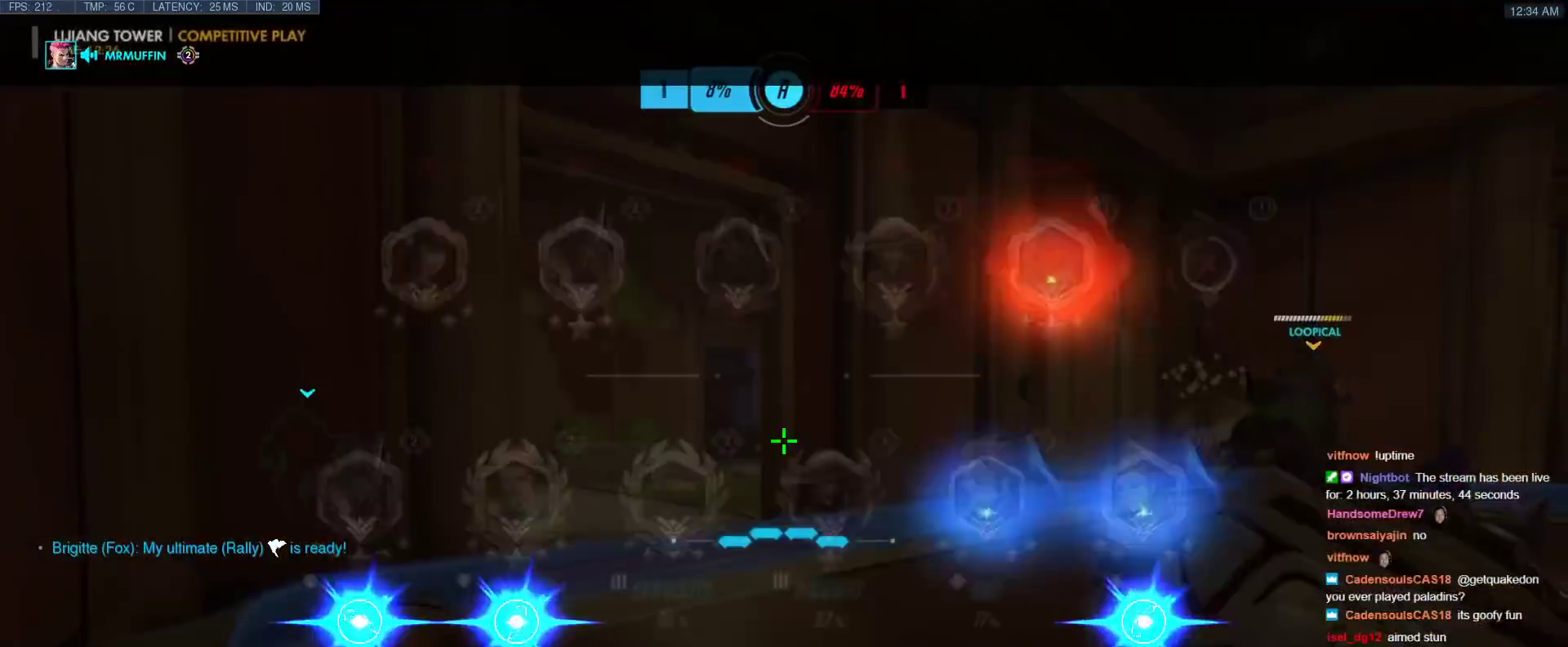
{"keys": ["a", "w"], "events": [[33, "s", "up"], [117, "w", "down"], [400, "tab", "up"], [500, "a", "down"]]}
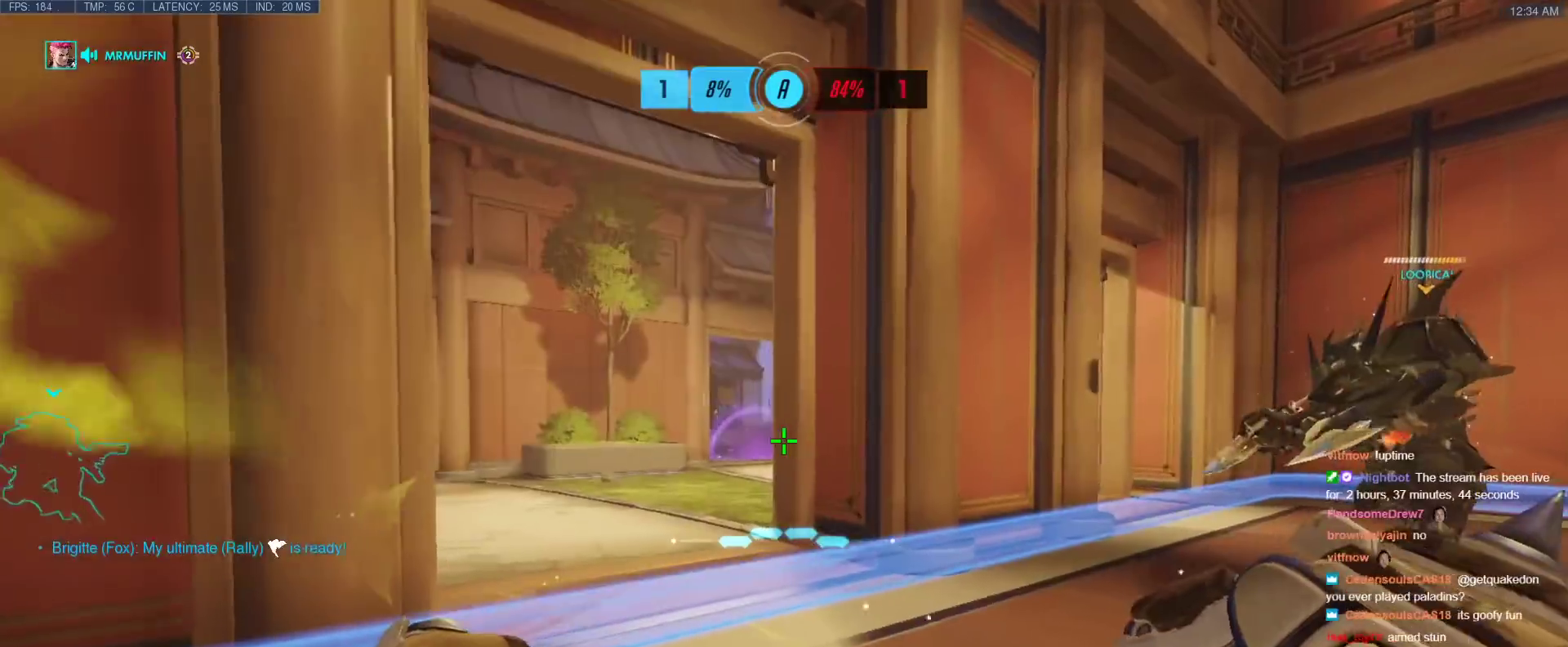
{"keys": ["d", "s"], "events": [[133, "w", "up"], [367, "s", "down"], [417, "a", "up"], [467, "d", "down"]]}
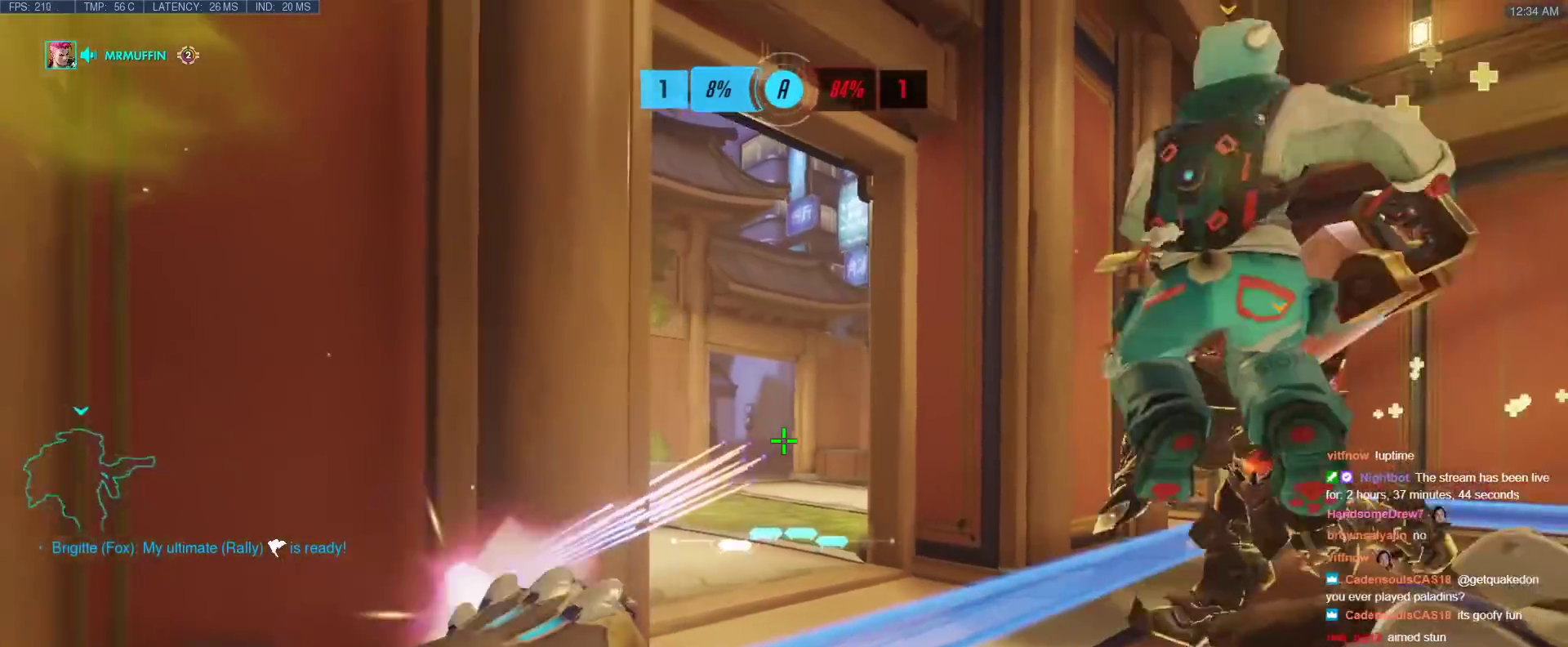
{"keys": ["d"], "events": [[67, "s", "up"]]}
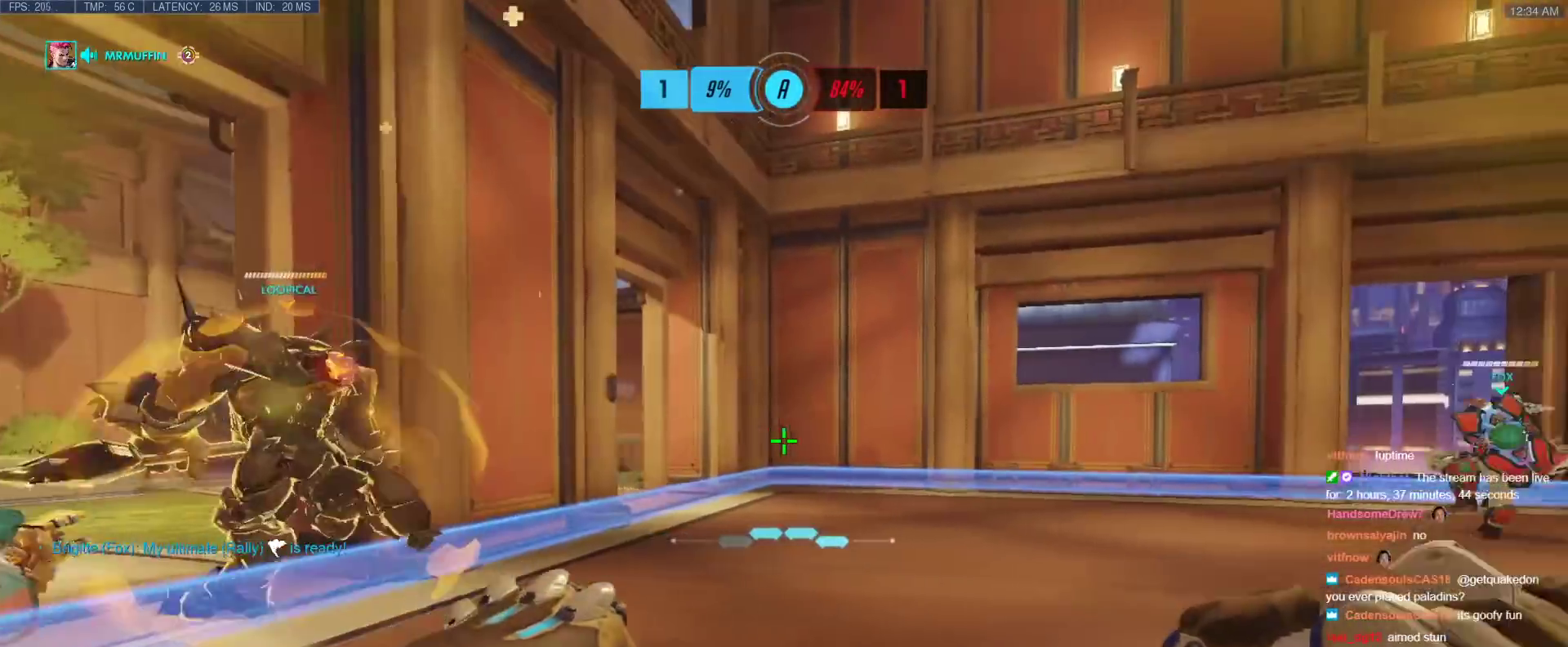
{"keys": ["d"], "events": [[117, "w", "down"], [400, "w", "up"]]}
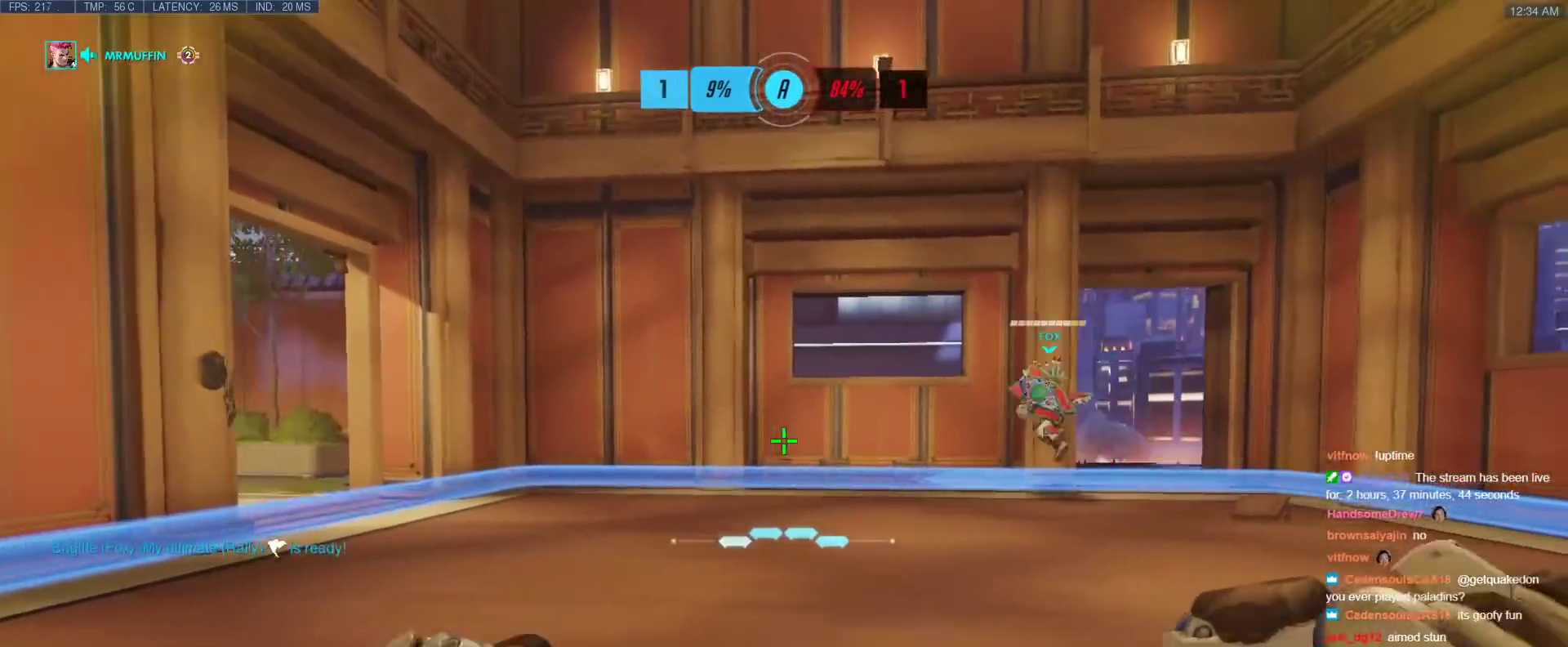
{"keys": ["d", "w"], "events": [[233, "w", "down"]]}
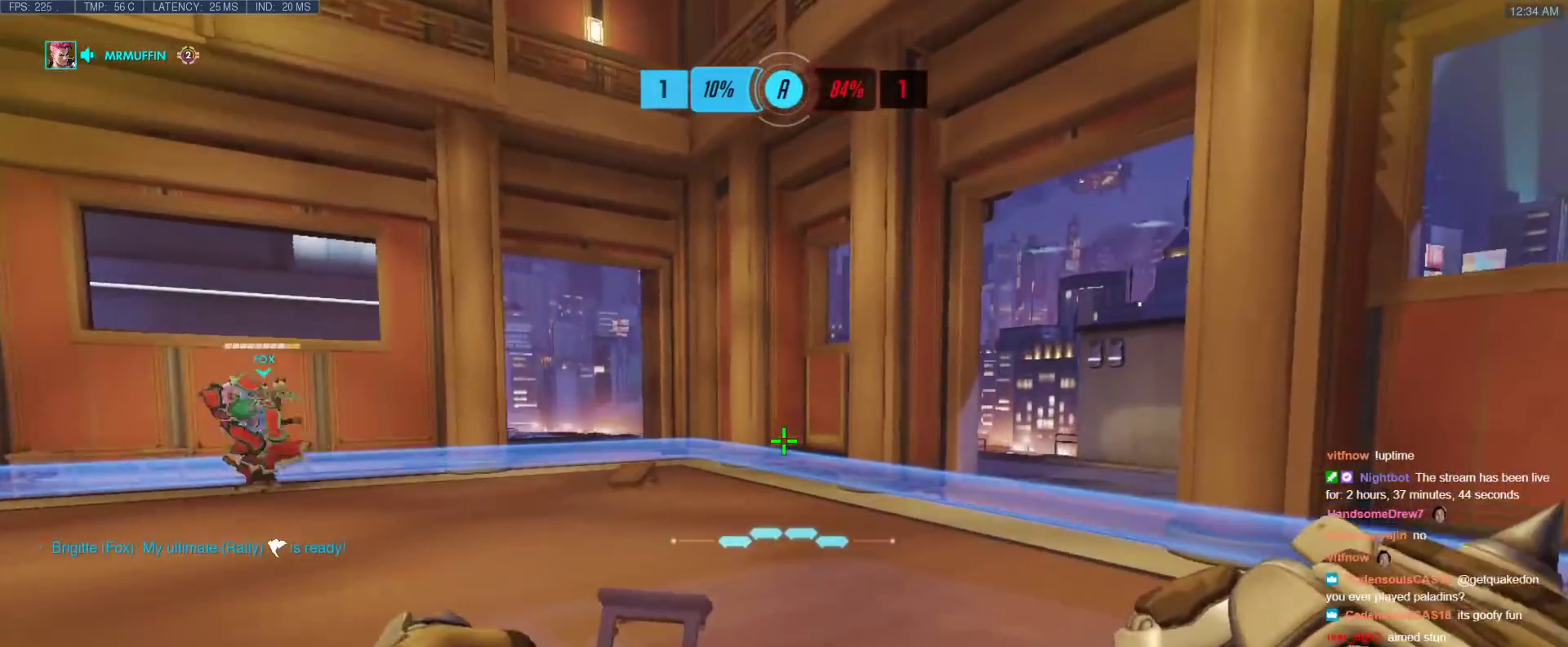
{"keys": ["s"], "events": [[283, "w", "up"], [383, "s", "down"], [433, "d", "up"]]}
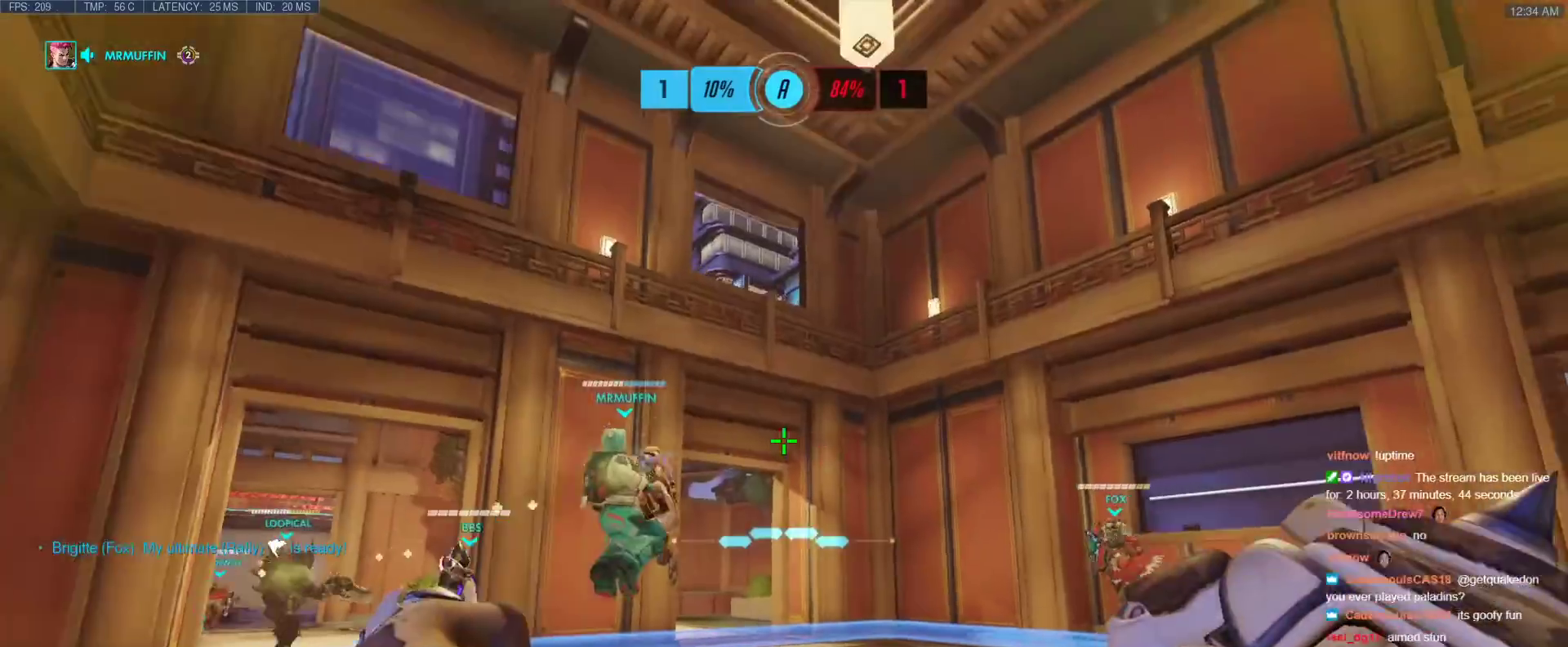
{"keys": ["a"], "events": [[400, "a", "down"], [500, "s", "up"]]}
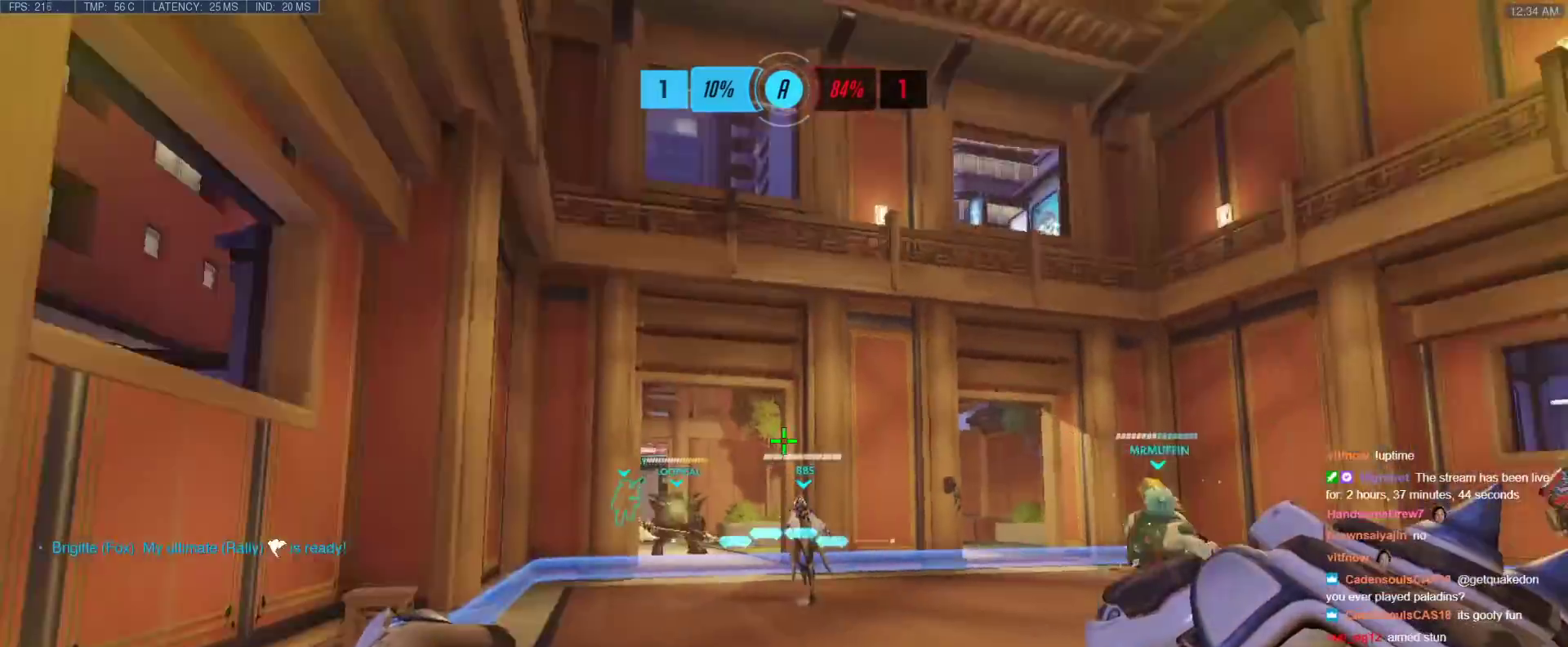
{"keys": ["d"], "events": [[133, "d", "down"], [183, "a", "up"], [183, "w", "down"], [417, "w", "up"]]}
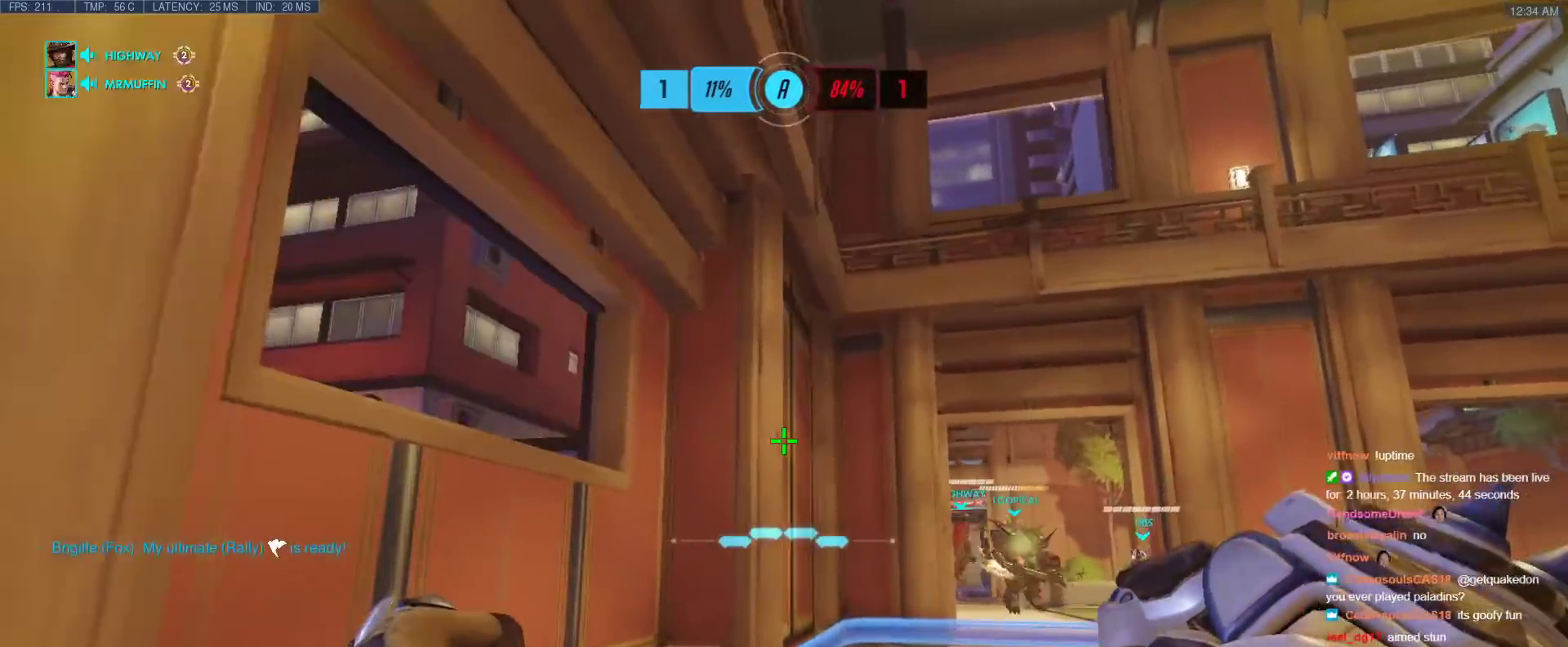
{"keys": [], "events": [[67, "d", "up"], [250, "a", "down"], [250, "s", "down"], [433, "s", "up"], [483, "a", "up"]]}
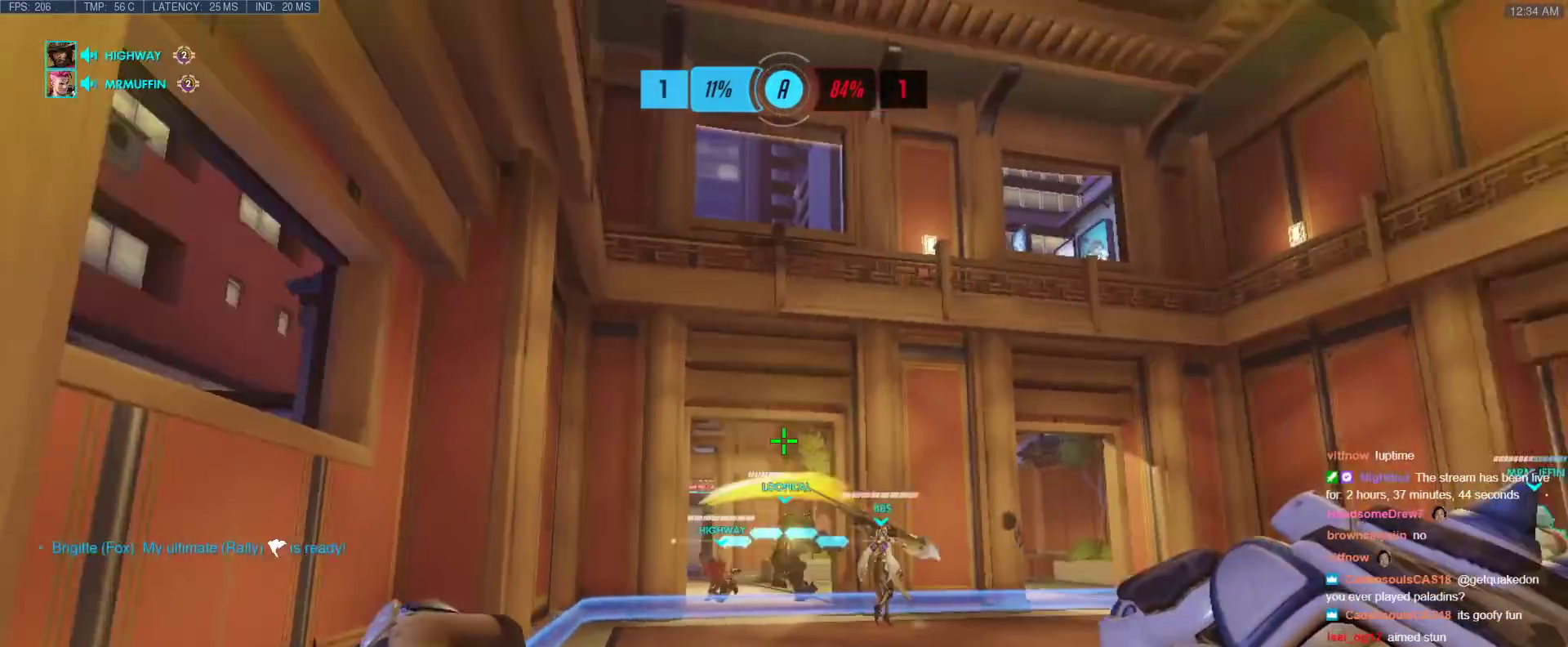
{"keys": ["tab"], "events": [[117, "tab", "down"], [267, "w", "down"], [500, "w", "up"]]}
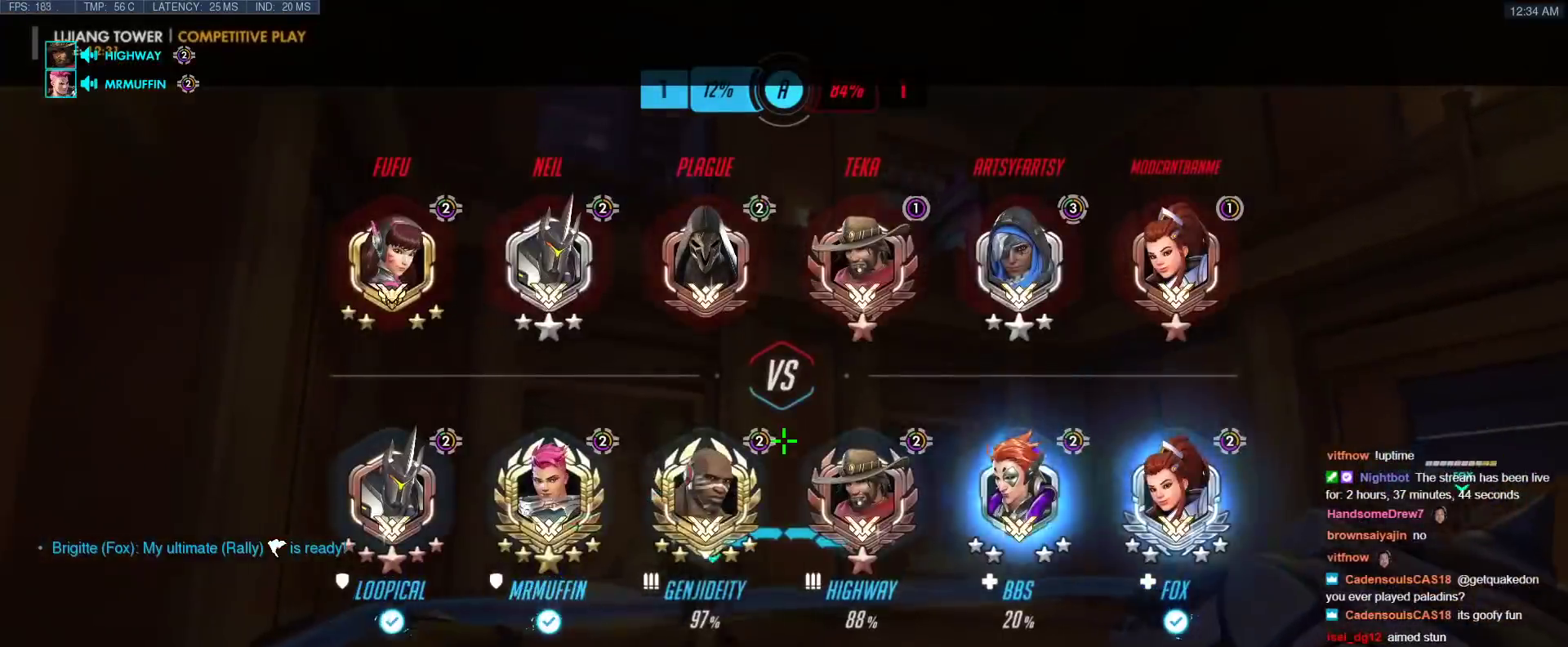
{"keys": ["d"], "events": [[83, "w", "down"], [183, "tab", "up"], [233, "d", "down"], [367, "w", "up"]]}
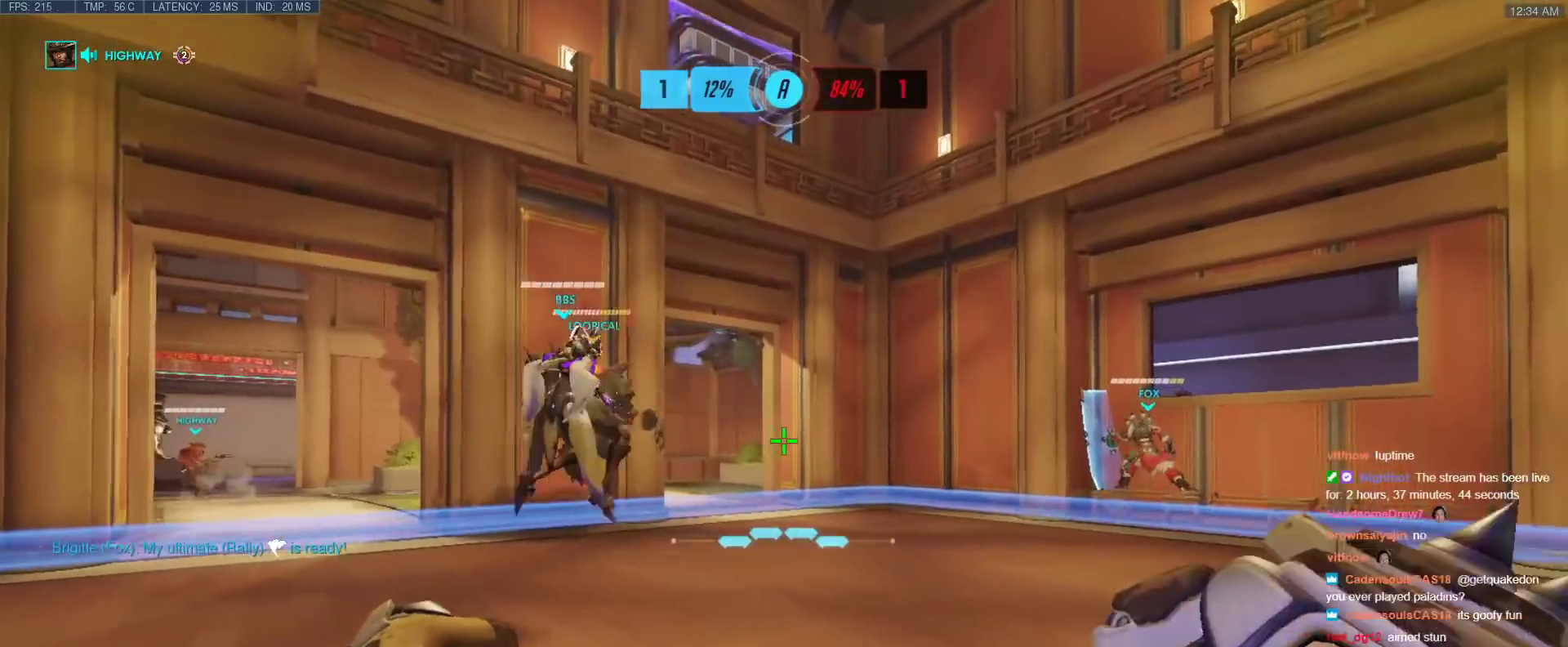
{"keys": ["d"], "events": [[200, "tab", "down"], [483, "tab", "up"]]}
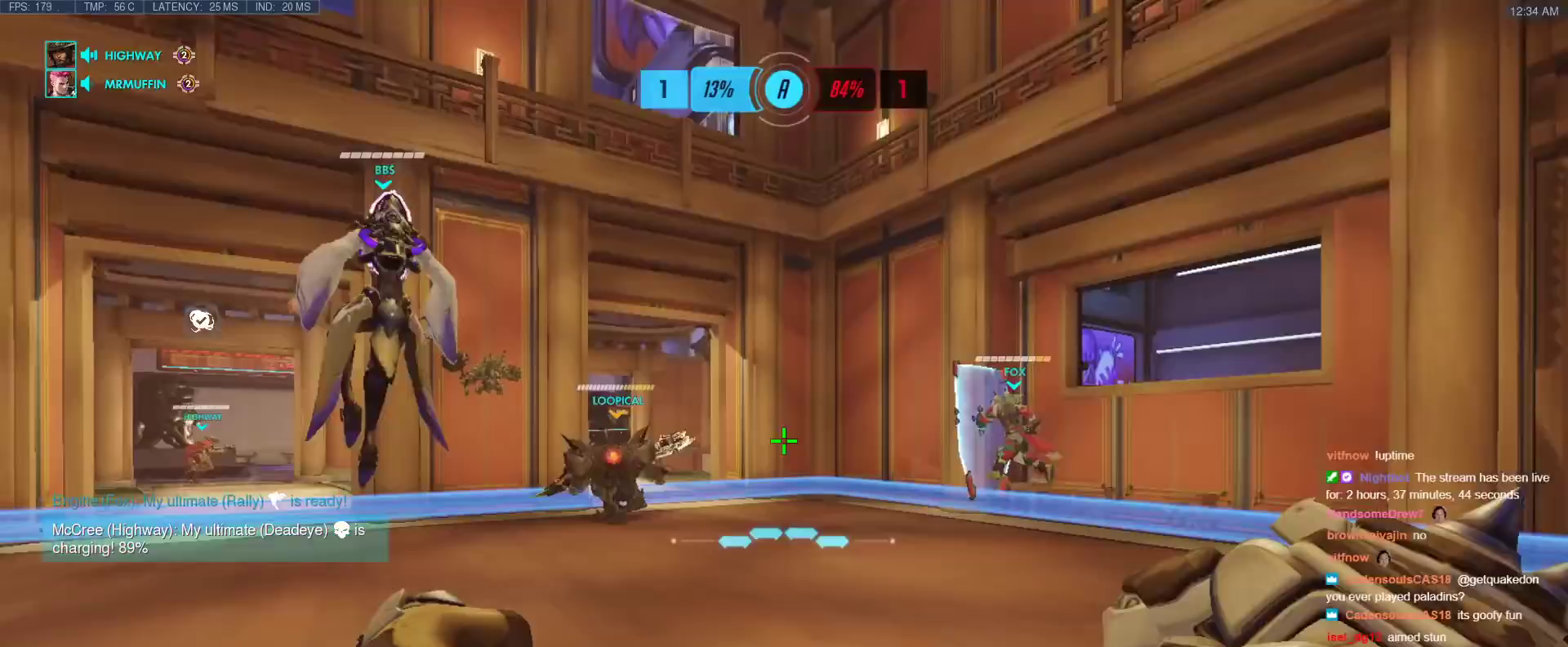
{"keys": ["a", "d"], "events": [[450, "a", "down"]]}
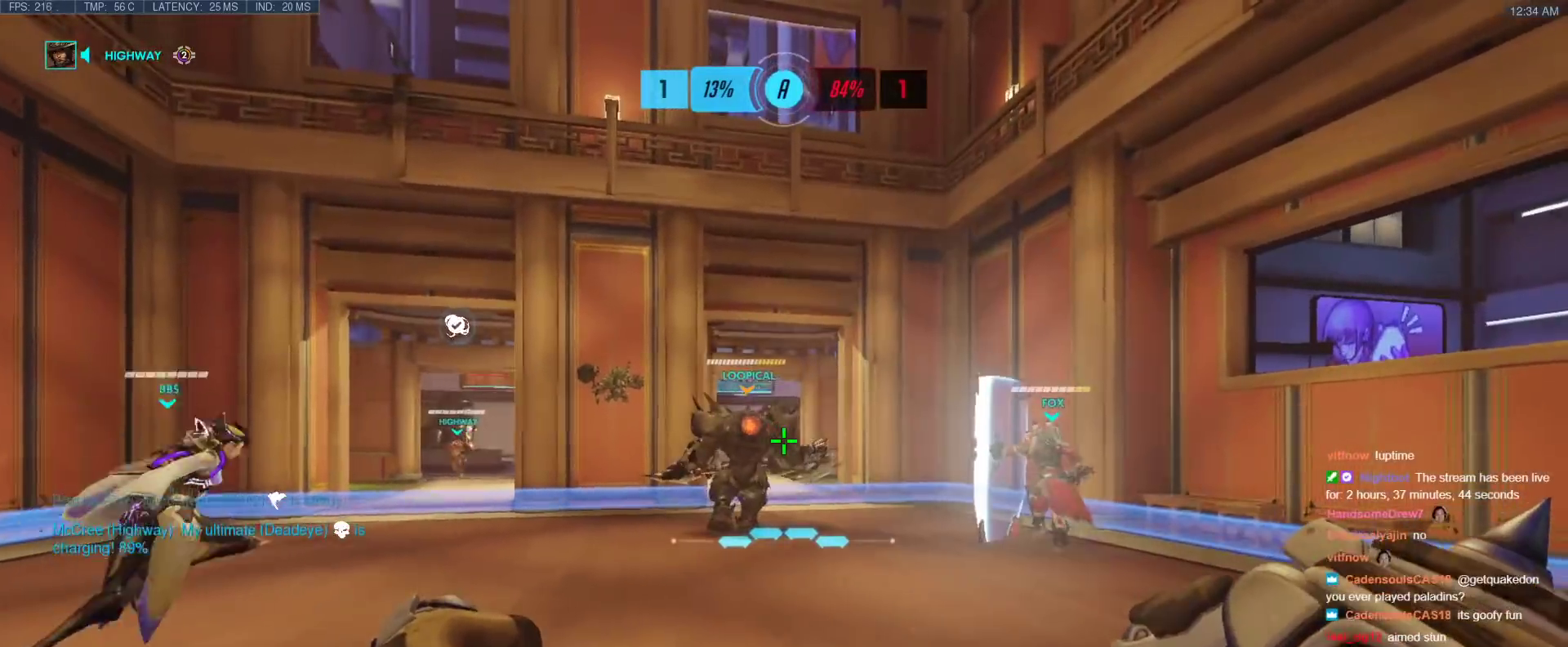
{"keys": ["a"], "events": [[33, "d", "up"]]}
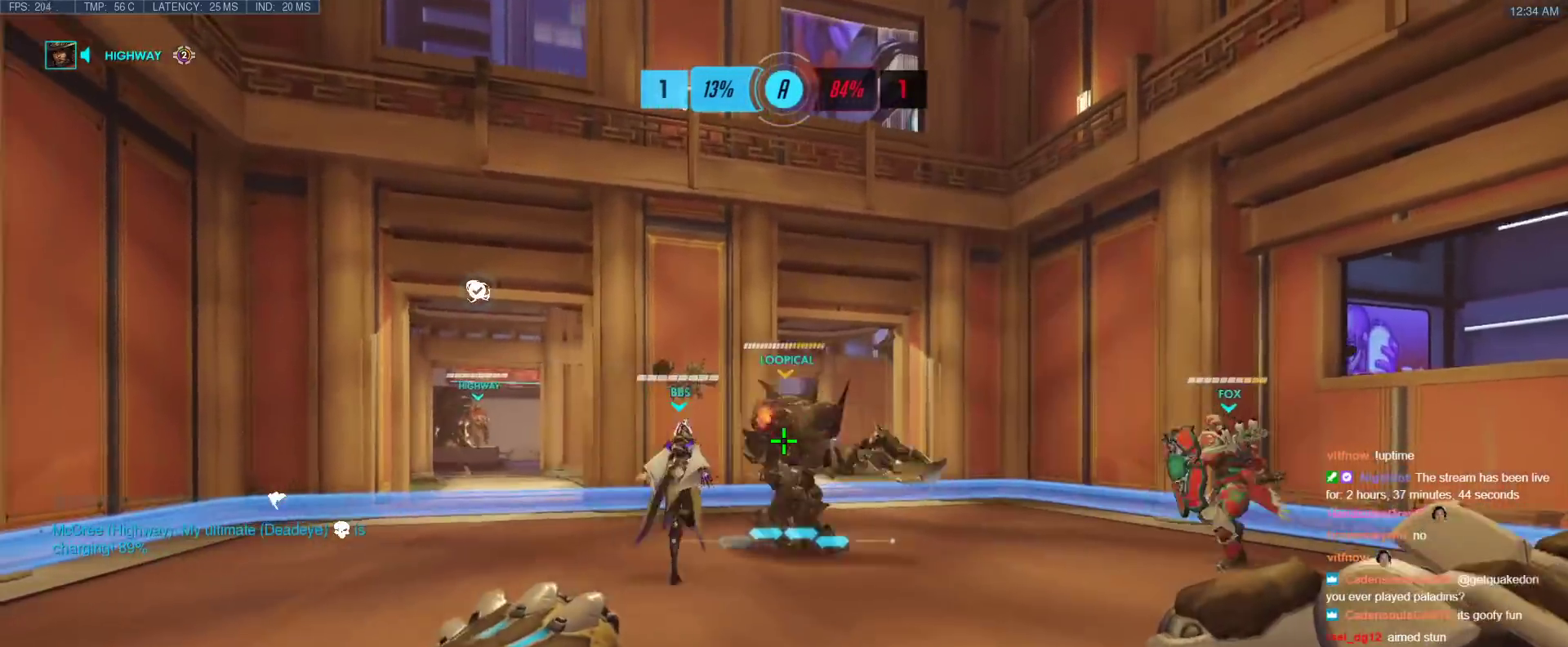
{"keys": ["d", "w"], "events": [[50, "a", "up"], [50, "d", "down"], [383, "w", "down"]]}
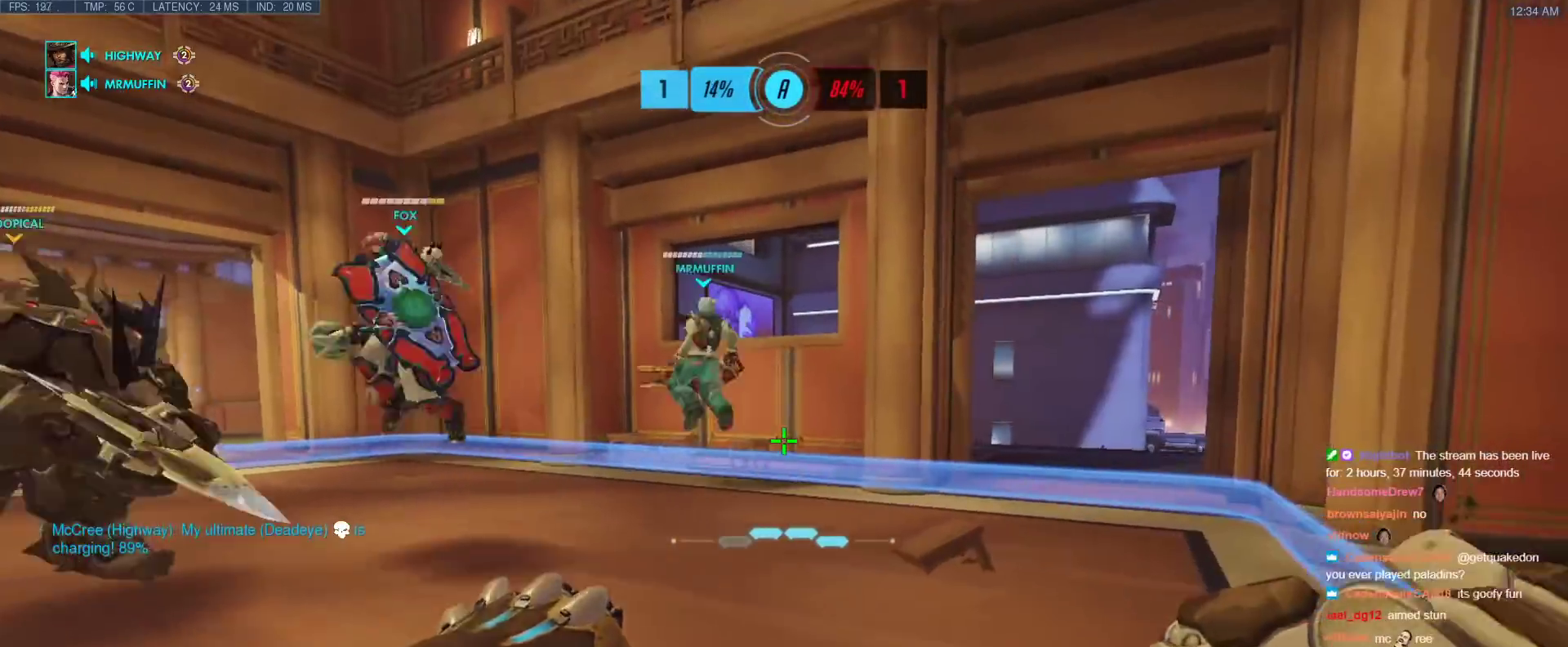
{"keys": ["a"], "events": [[300, "a", "down"], [350, "d", "up"], [350, "w", "up"]]}
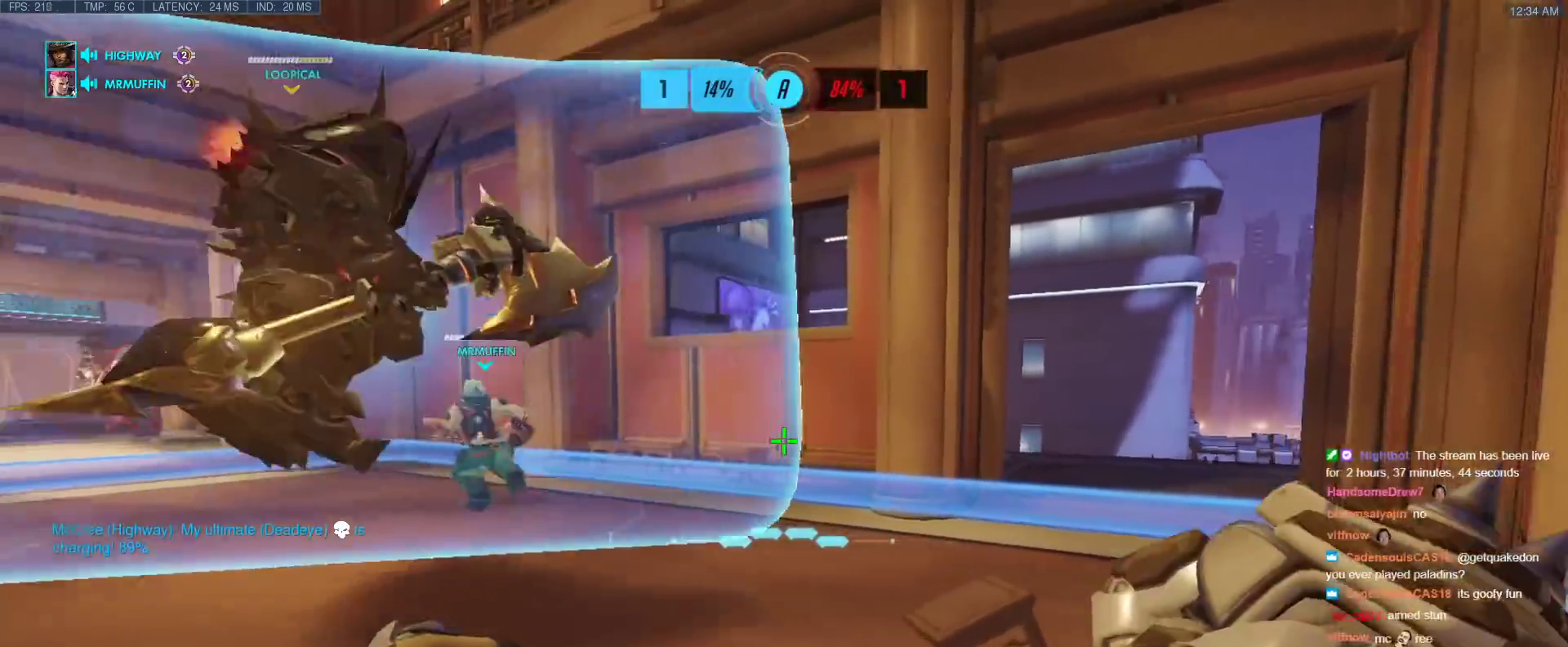
{"keys": ["d"], "events": [[367, "d", "down"], [417, "a", "up"]]}